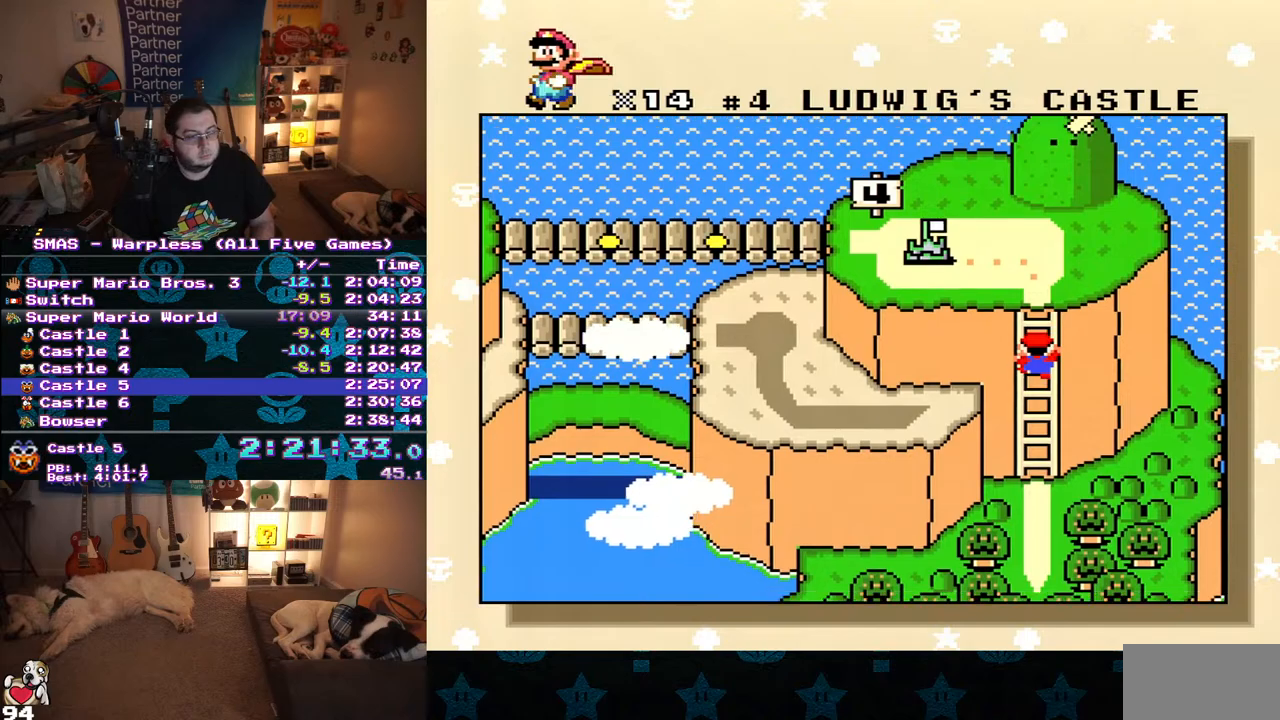
Gameplay with a controller (Nintendo layout); each line is a JSON object with the inputs held at the frame after it. "events" lists button and stick changes between this image and that frame as [ms after this image, input, new state], when the widget could be followed in between. Not read: L3 R3.
{"buttons": [], "events": []}
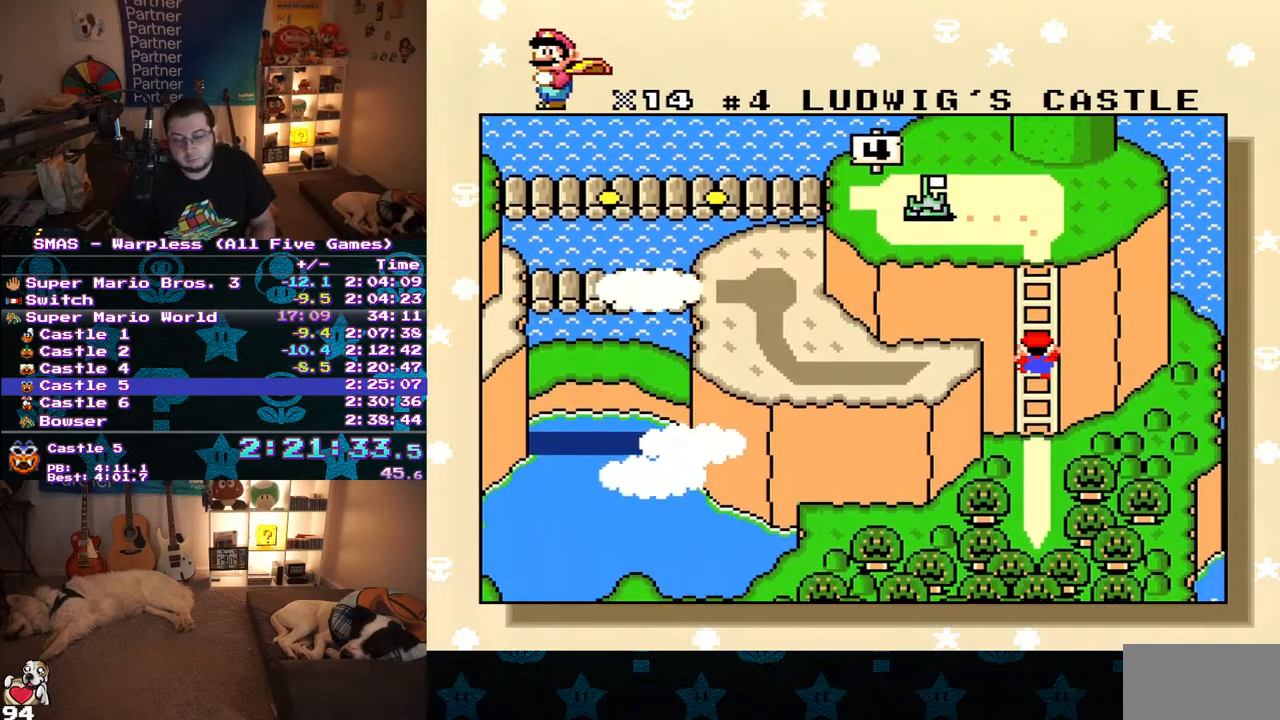
{"buttons": [], "events": []}
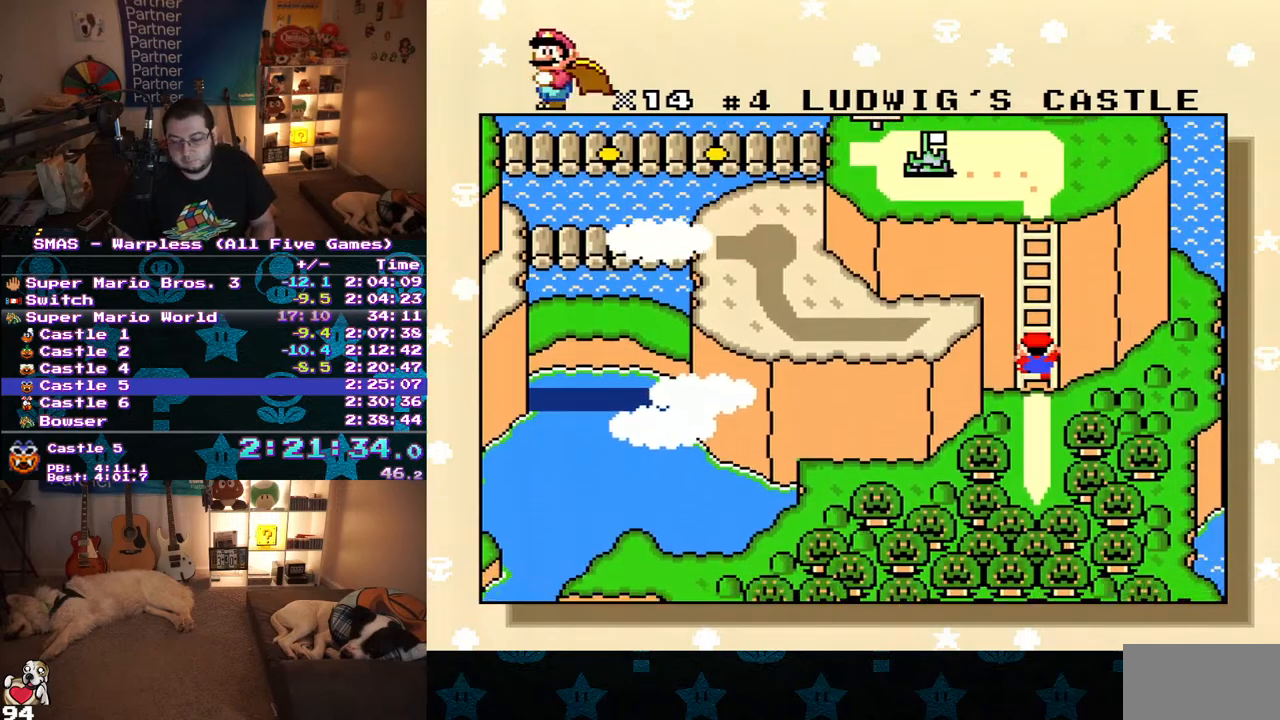
{"buttons": [], "events": []}
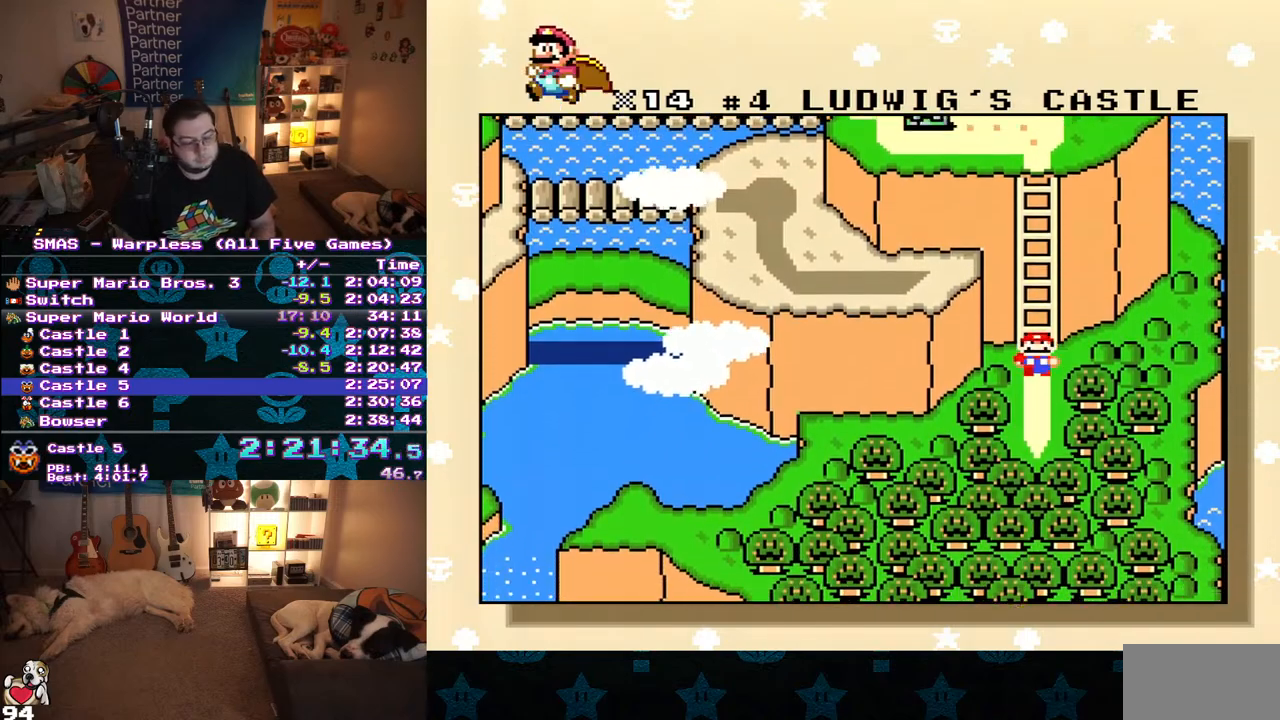
{"buttons": [], "events": []}
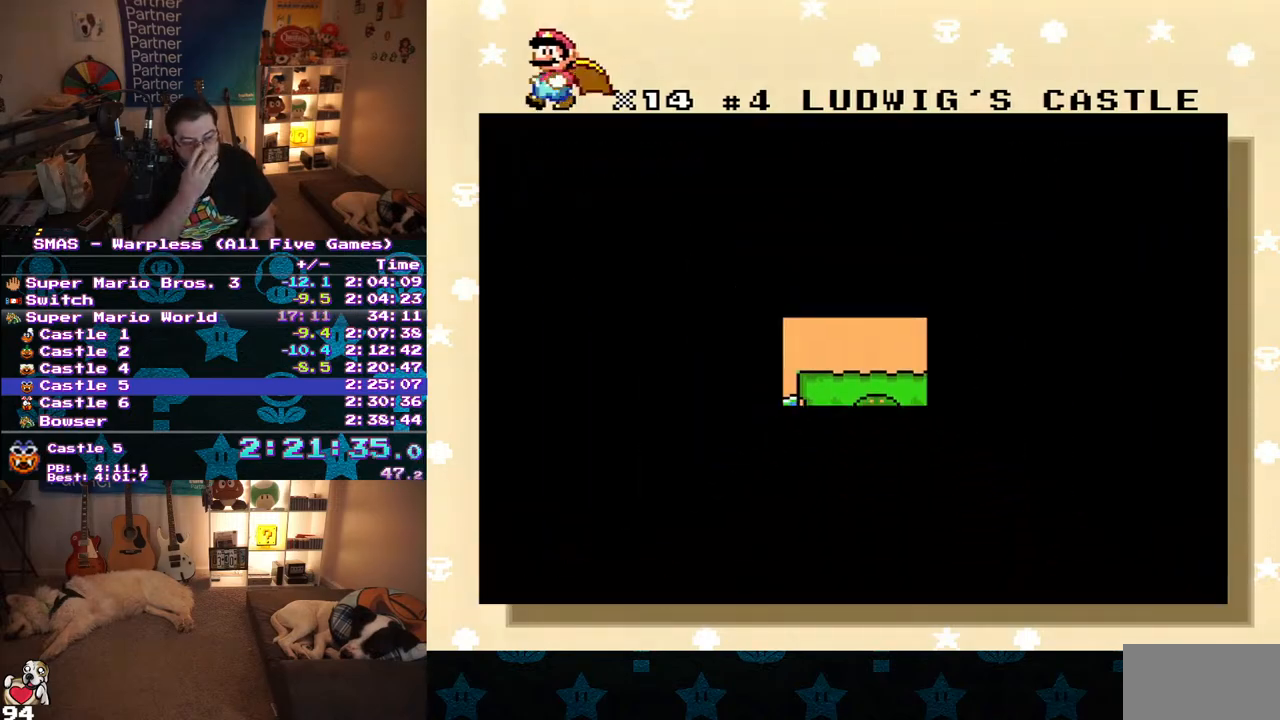
{"buttons": [], "events": []}
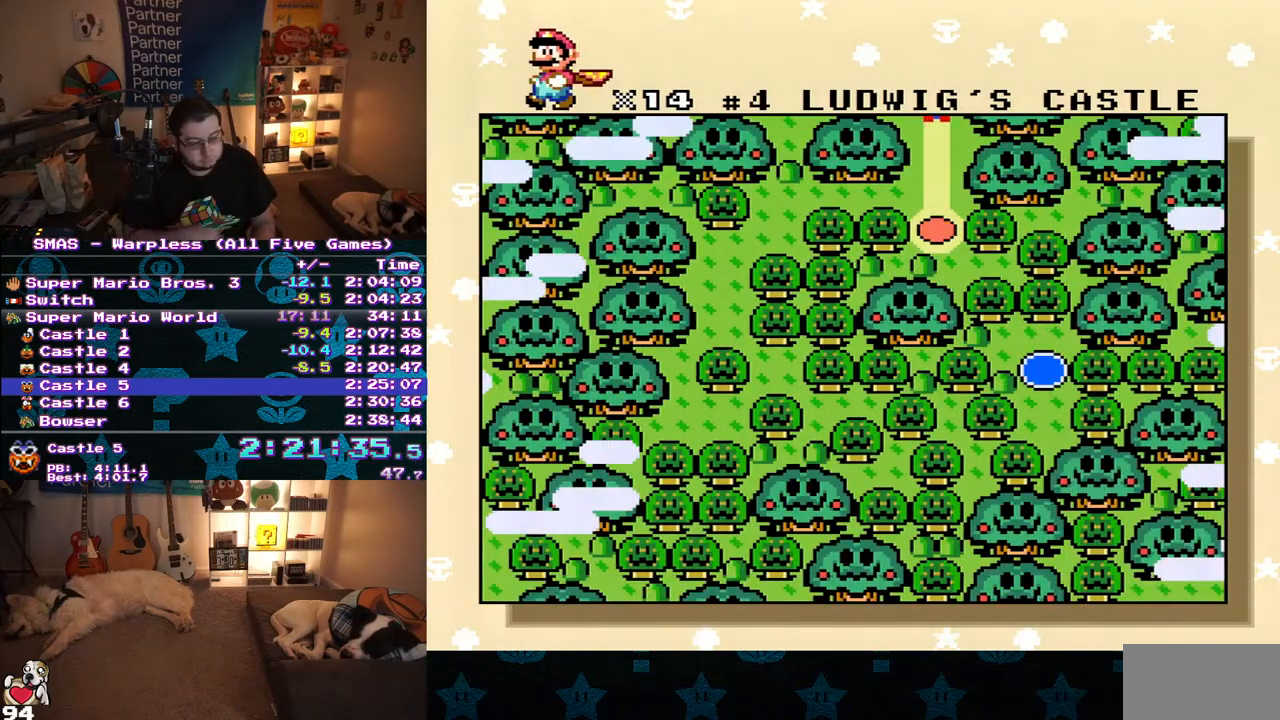
{"buttons": [], "events": []}
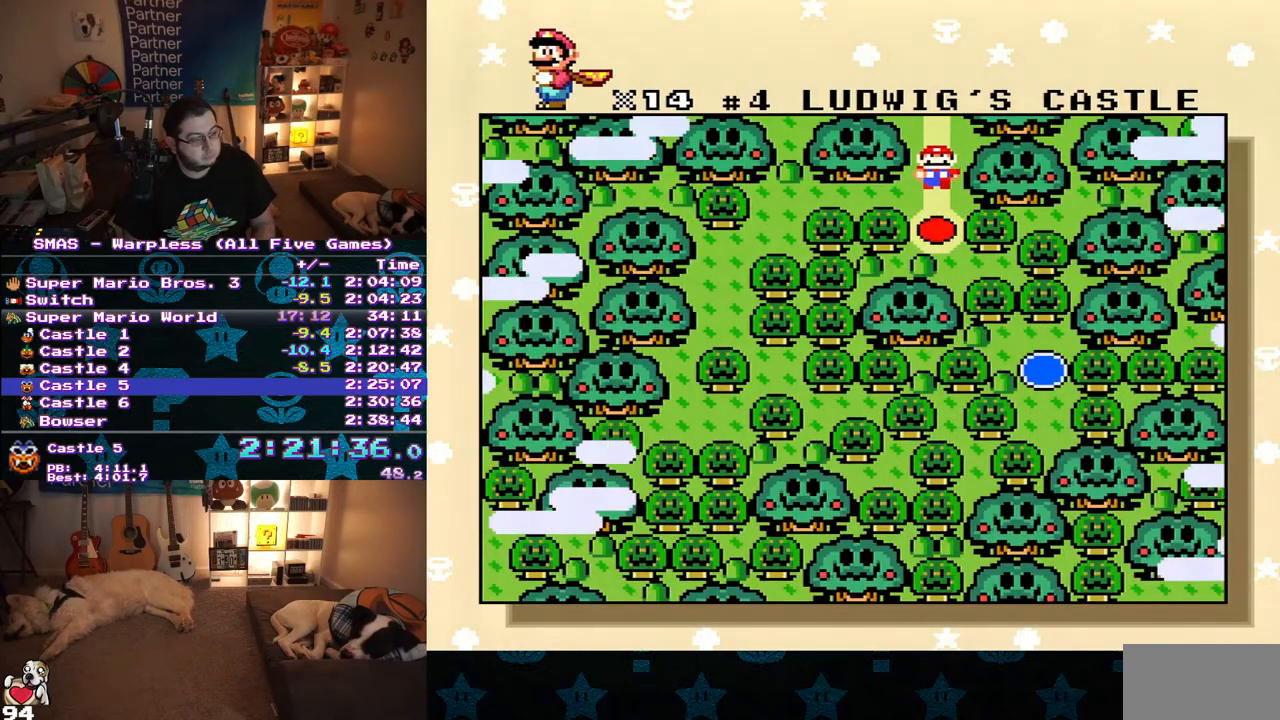
{"buttons": ["A"], "events": [[233, "A", "down"], [367, "A", "up"], [483, "A", "down"]]}
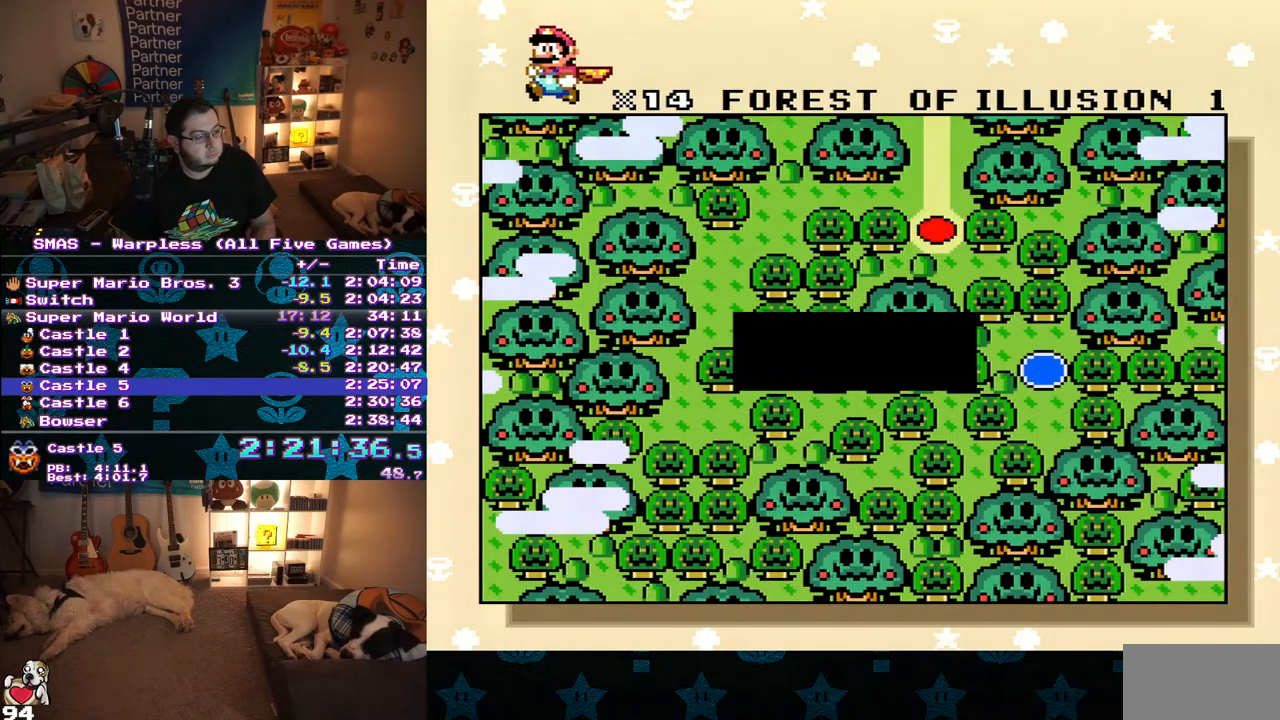
{"buttons": [], "events": [[33, "A", "up"], [150, "B", "down"], [217, "B", "up"]]}
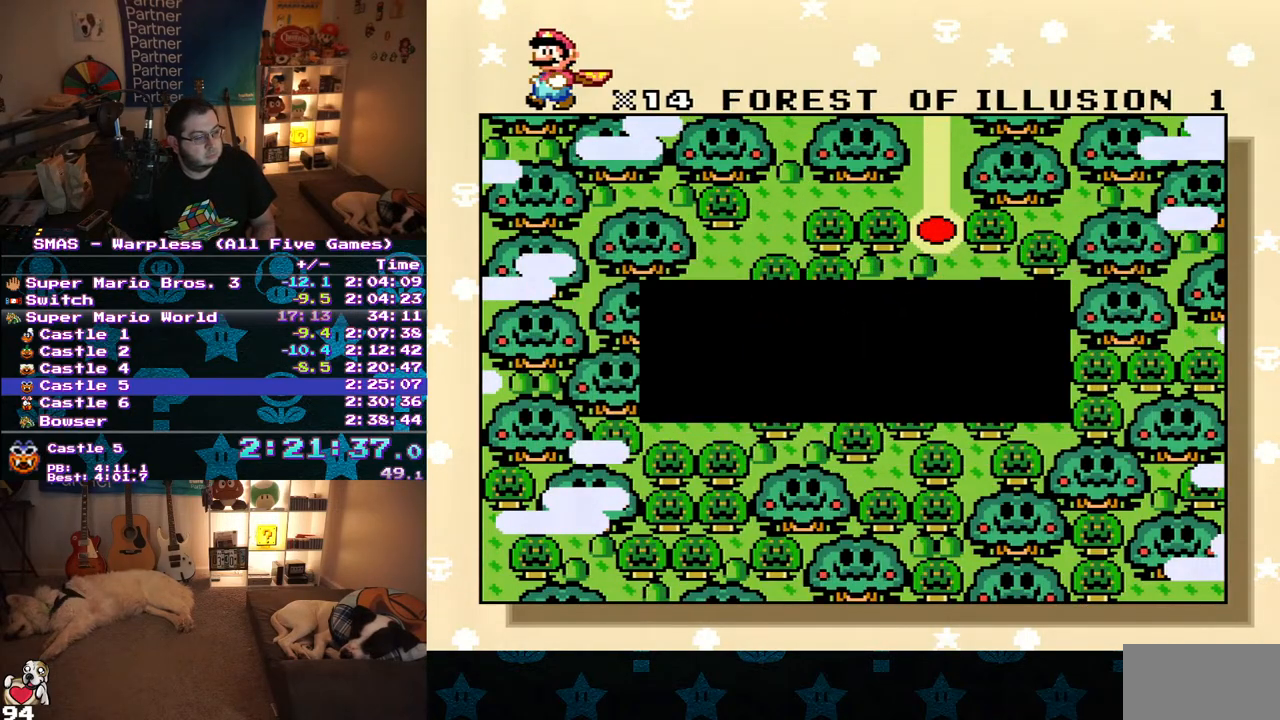
{"buttons": ["B"], "events": [[17, "B", "down"], [67, "B", "up"], [117, "B", "down"], [167, "B", "up"], [233, "B", "down"], [283, "B", "up"], [333, "B", "down"]]}
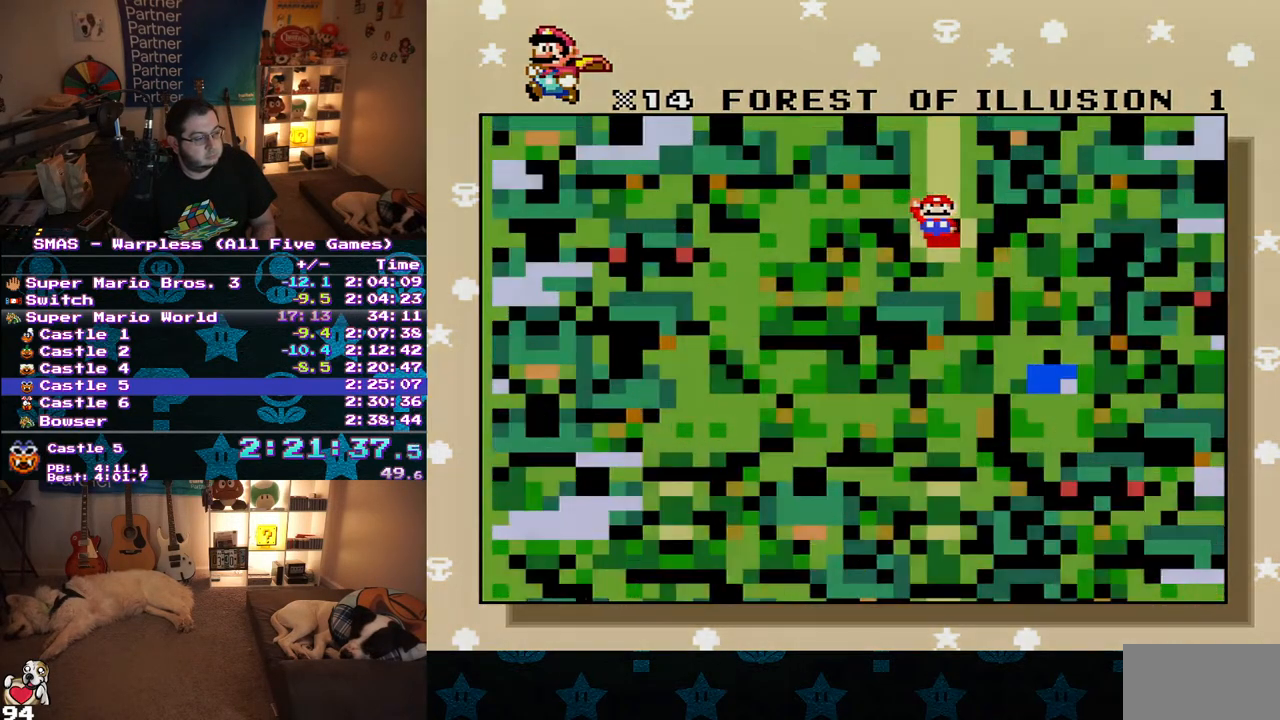
{"buttons": [], "events": [[83, "B", "up"]]}
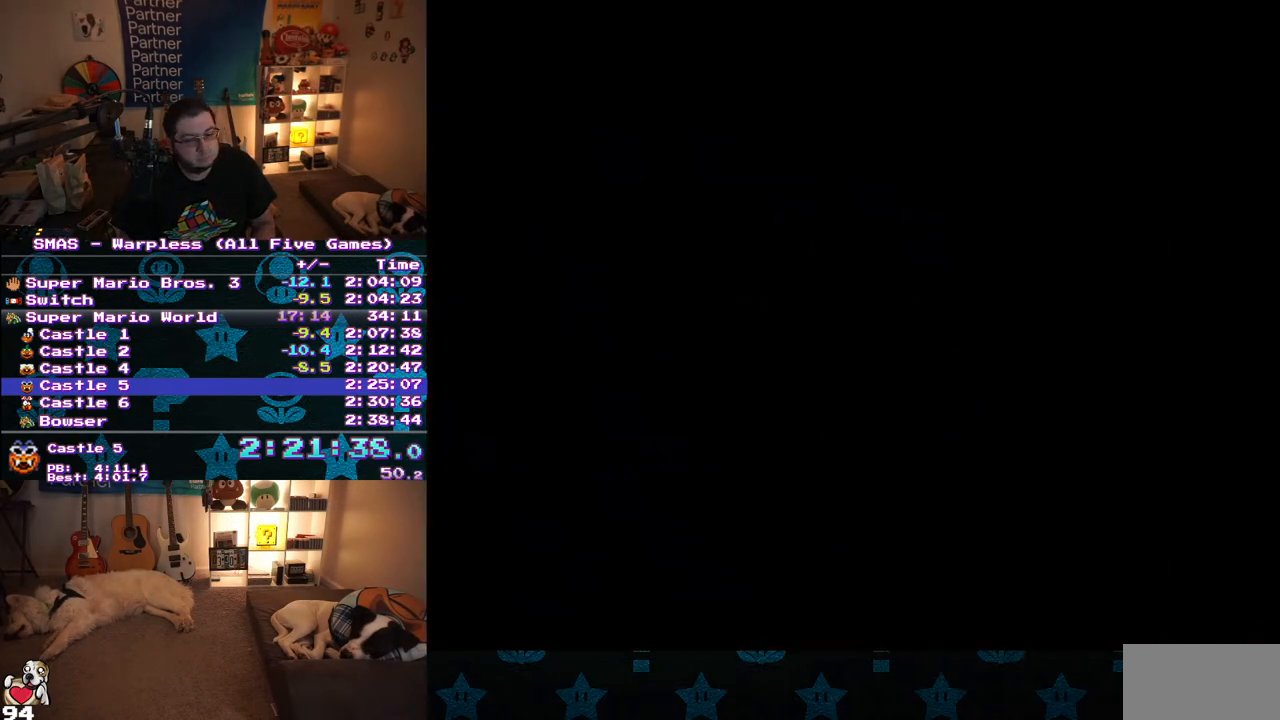
{"buttons": [], "events": []}
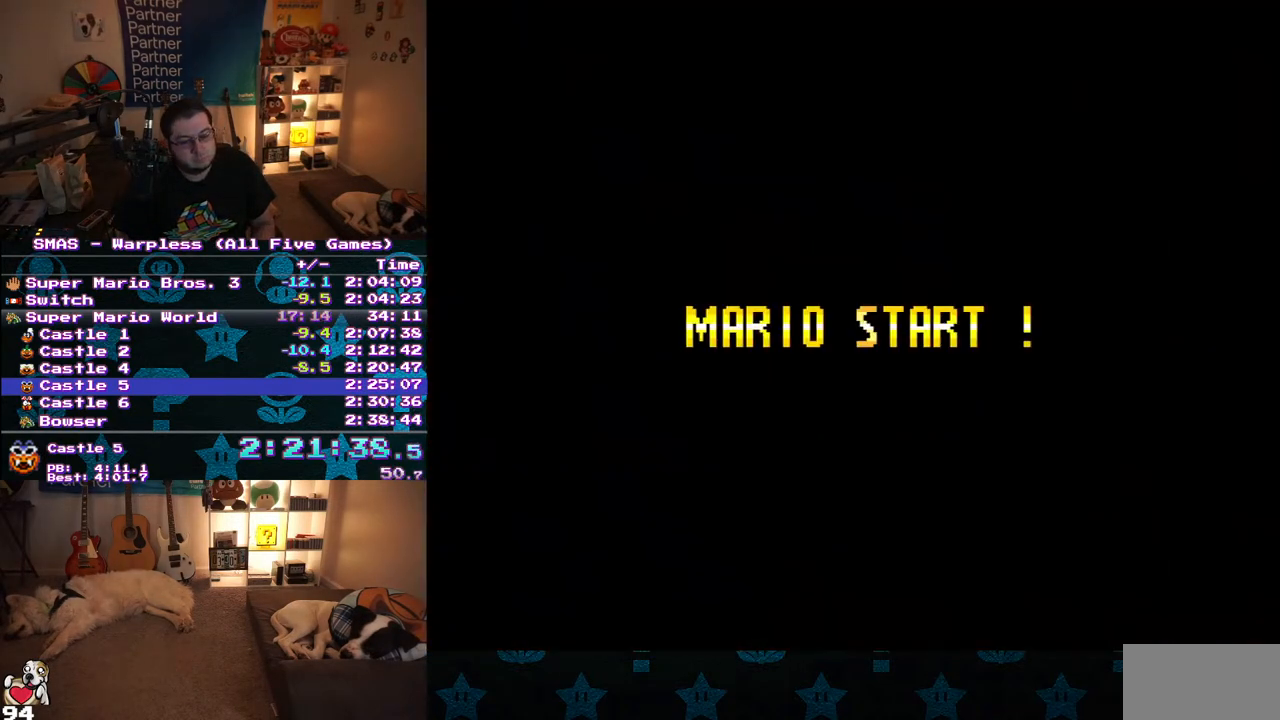
{"buttons": [], "events": []}
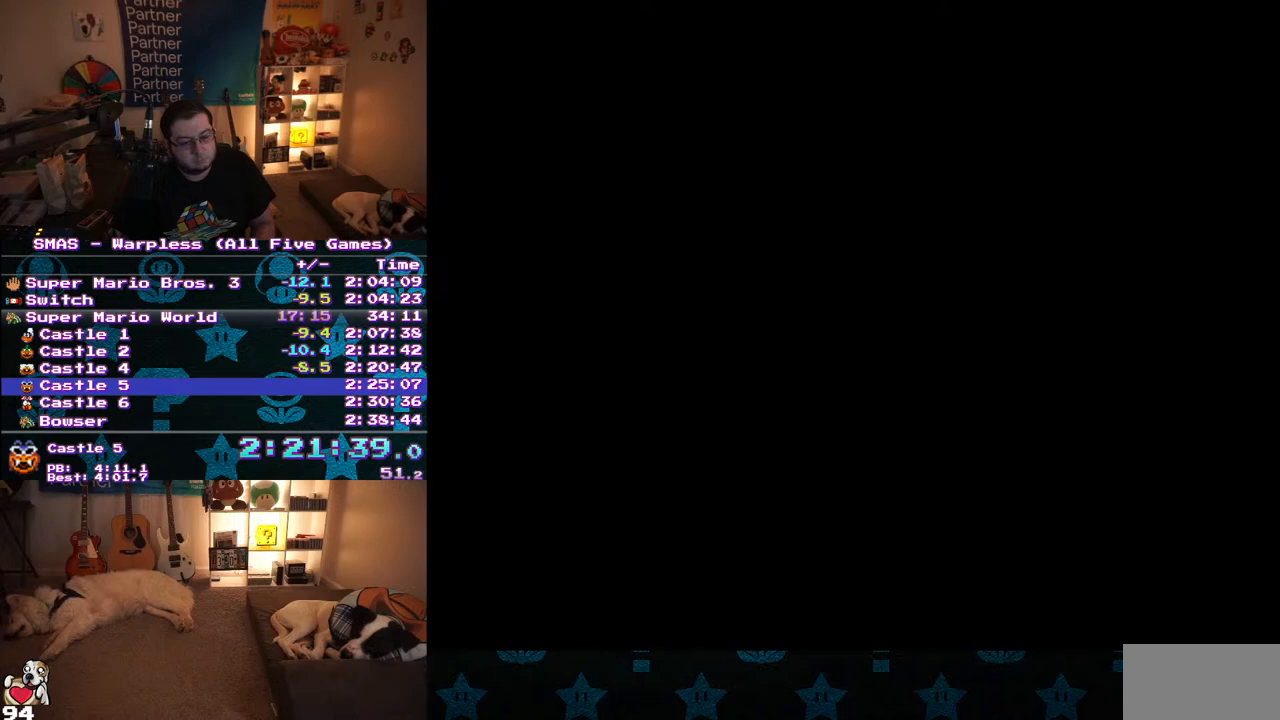
{"buttons": [], "events": []}
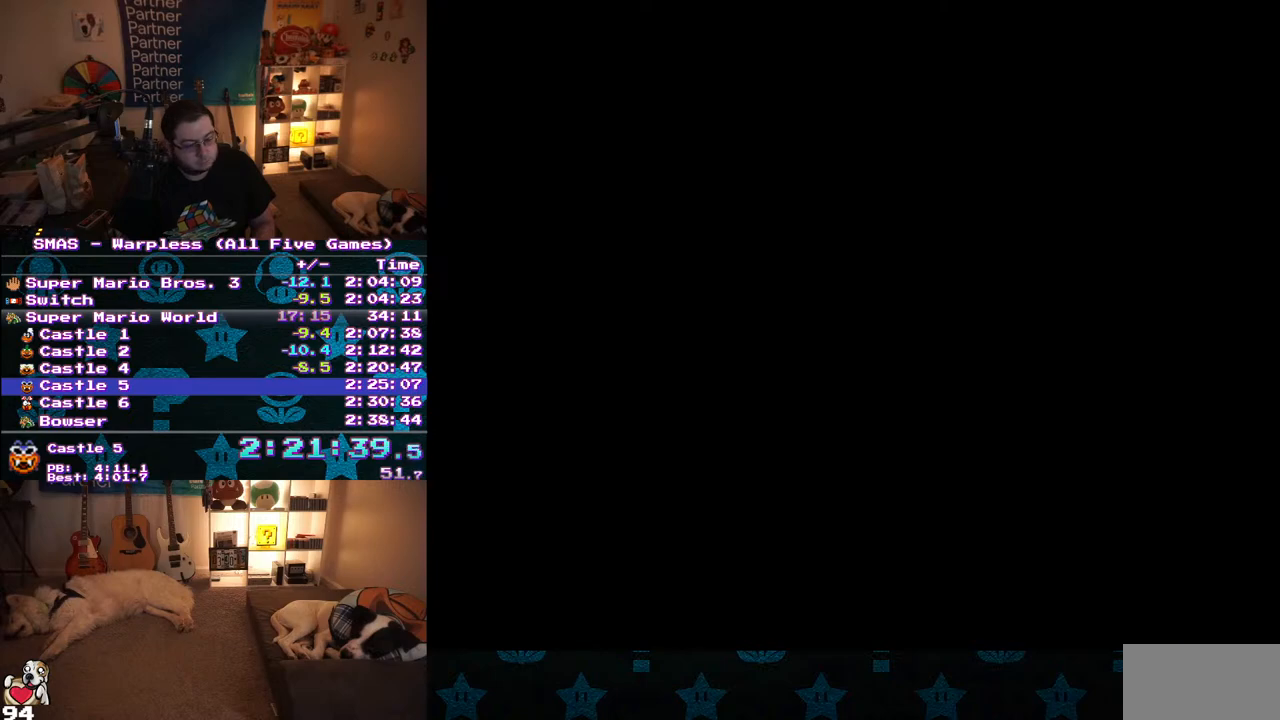
{"buttons": ["Y", "DPAD_RIGHT"], "events": [[117, "Y", "down"], [150, "DPAD_RIGHT", "down"]]}
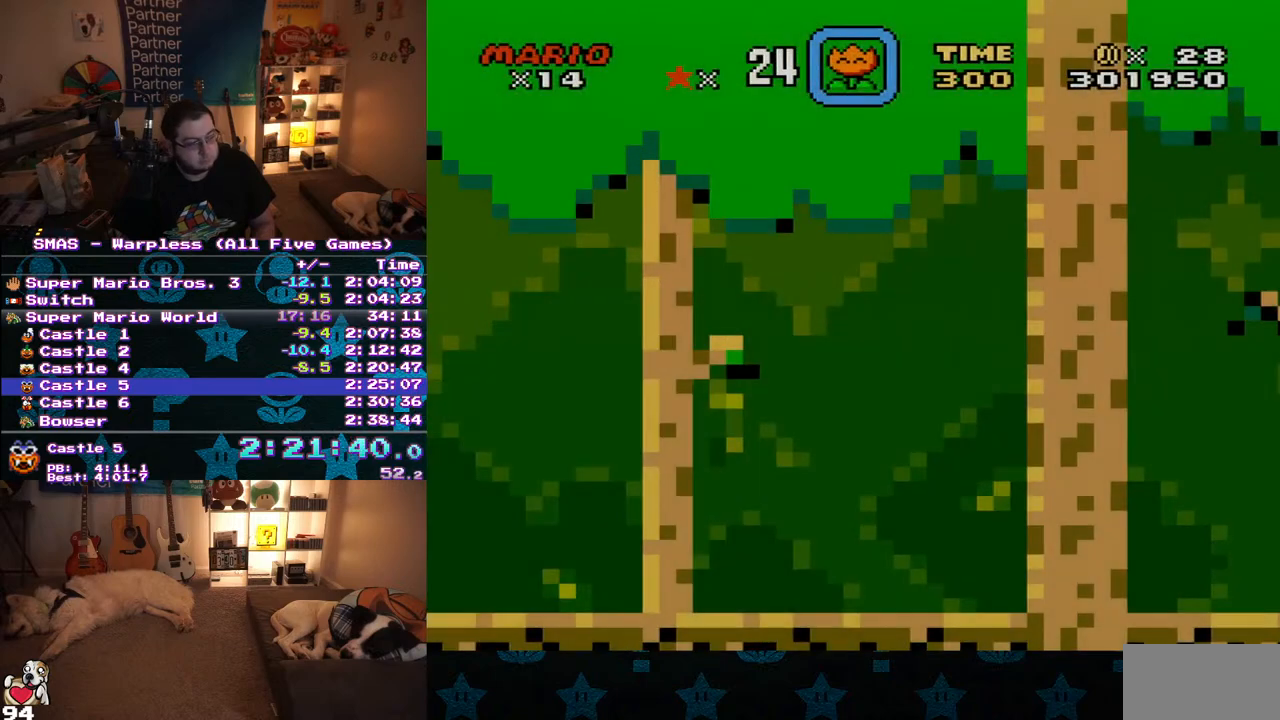
{"buttons": ["Y", "DPAD_RIGHT"], "events": []}
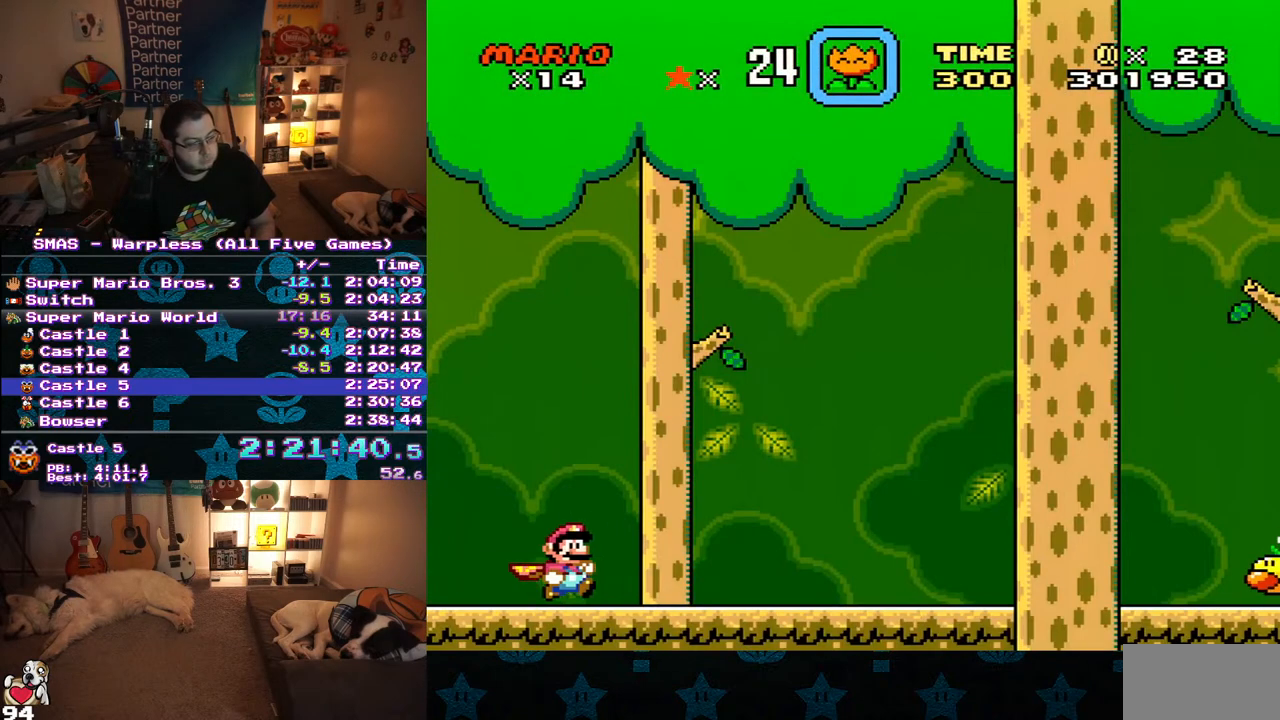
{"buttons": ["Y", "DPAD_RIGHT"], "events": []}
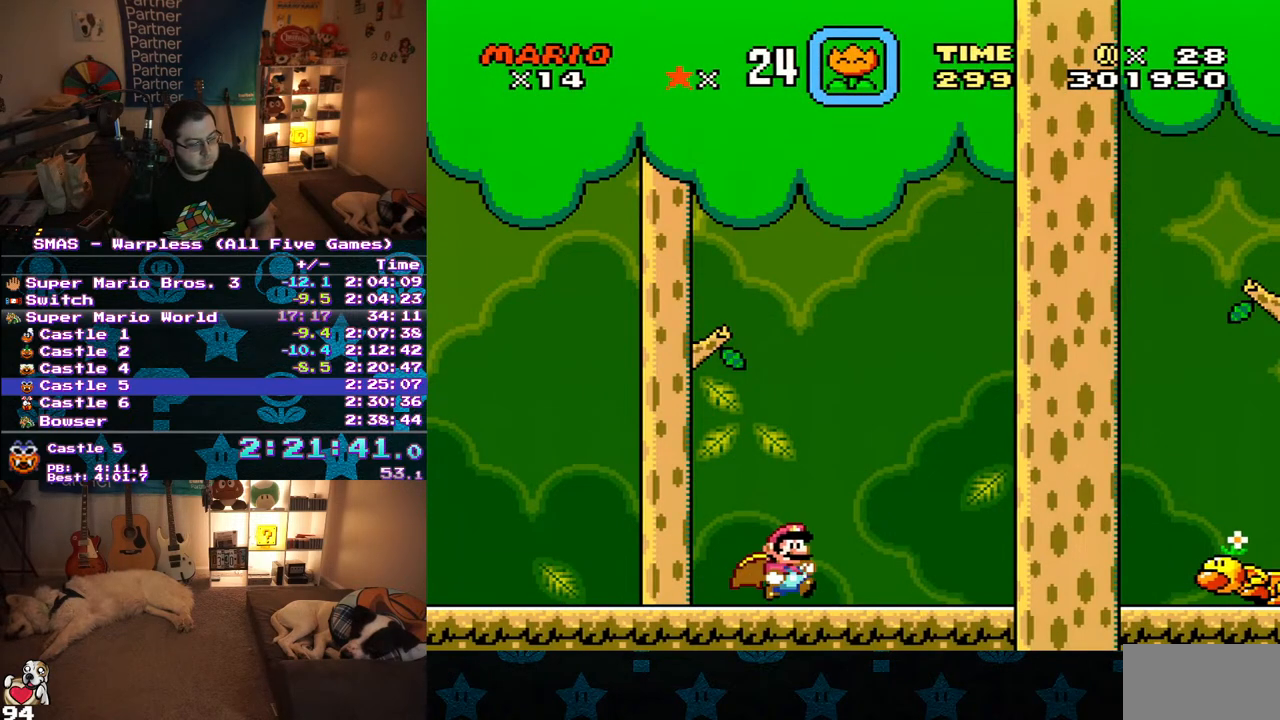
{"buttons": ["Y", "DPAD_RIGHT"], "events": []}
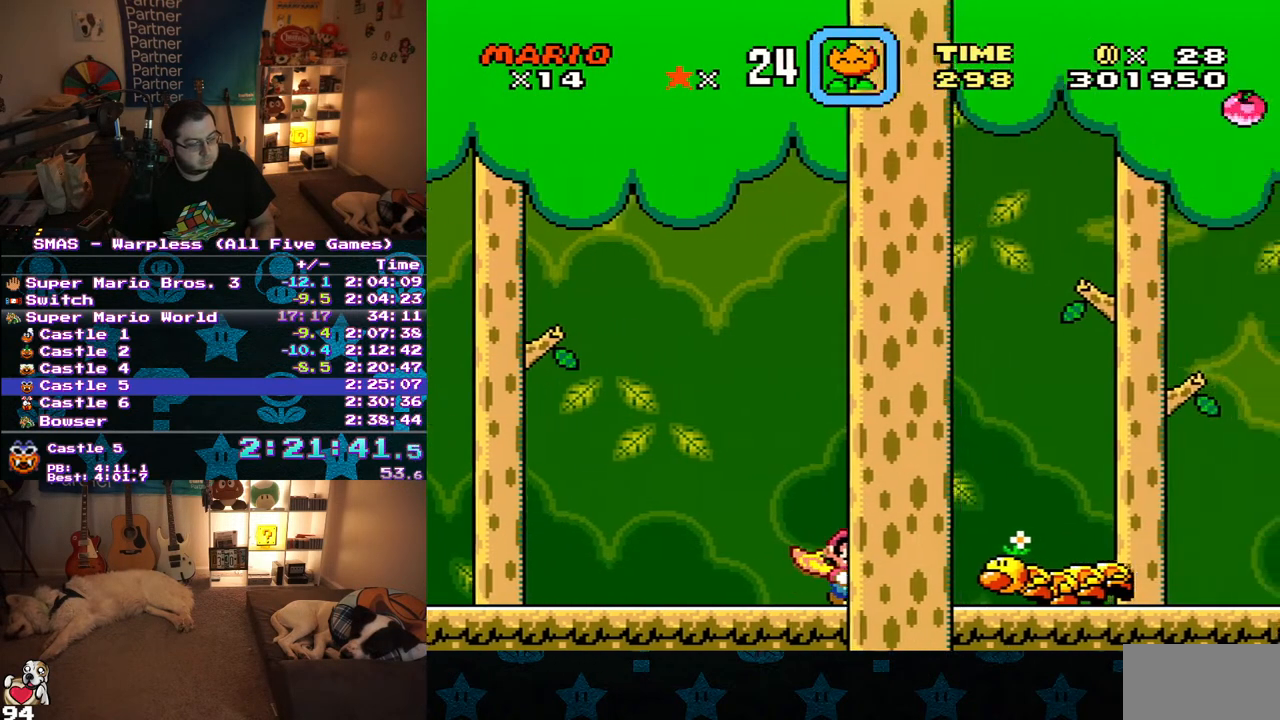
{"buttons": ["B", "Y", "DPAD_RIGHT"], "events": [[67, "B", "down"]]}
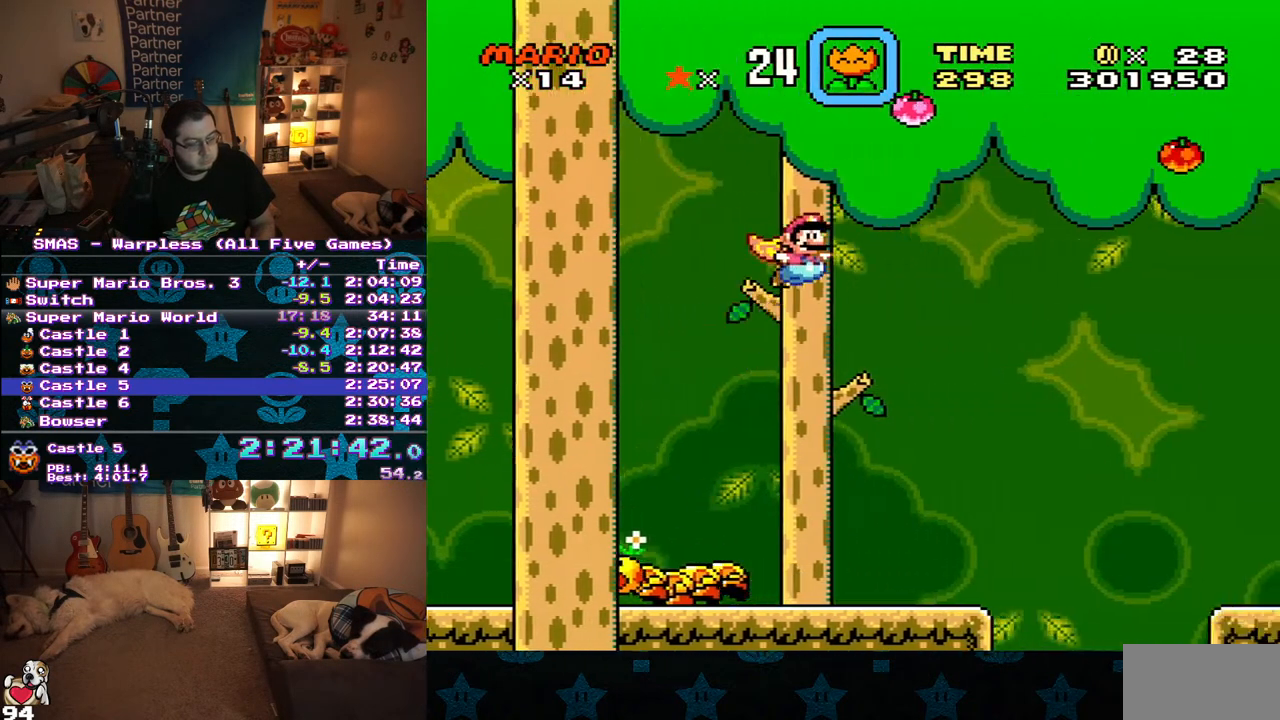
{"buttons": ["B", "Y", "DPAD_RIGHT"], "events": []}
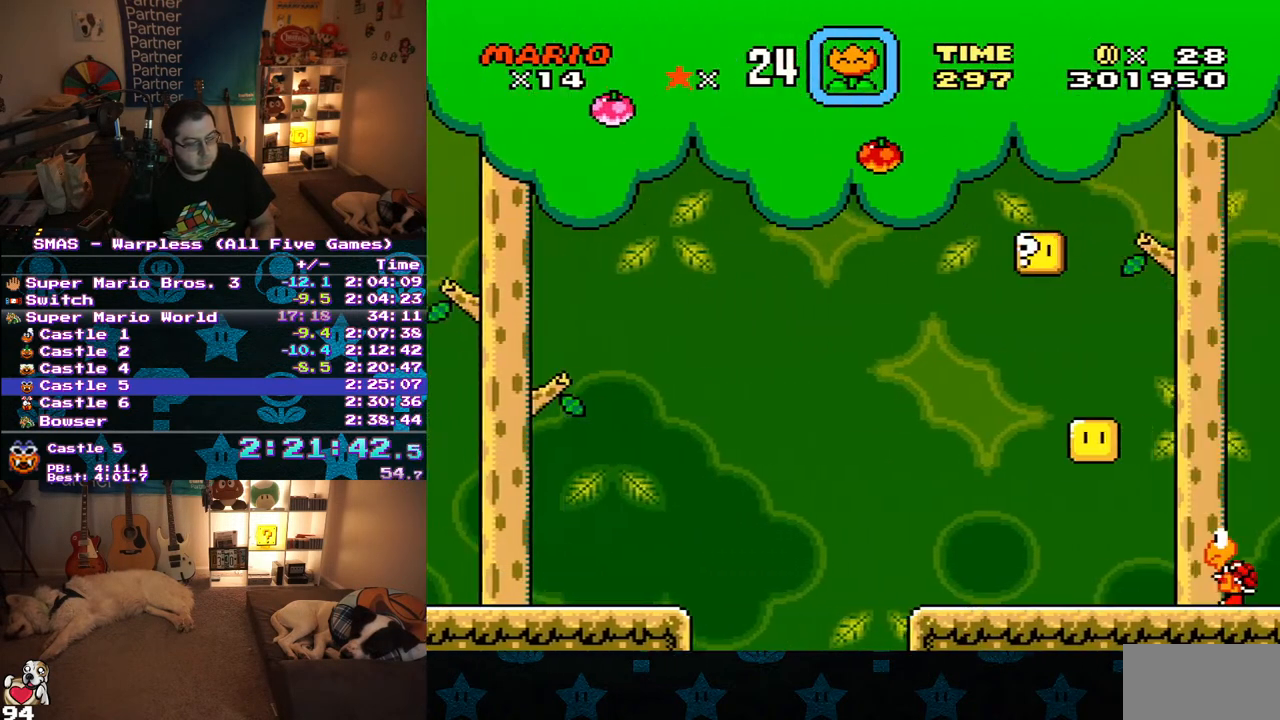
{"buttons": ["Y", "DPAD_RIGHT"], "events": [[250, "B", "up"]]}
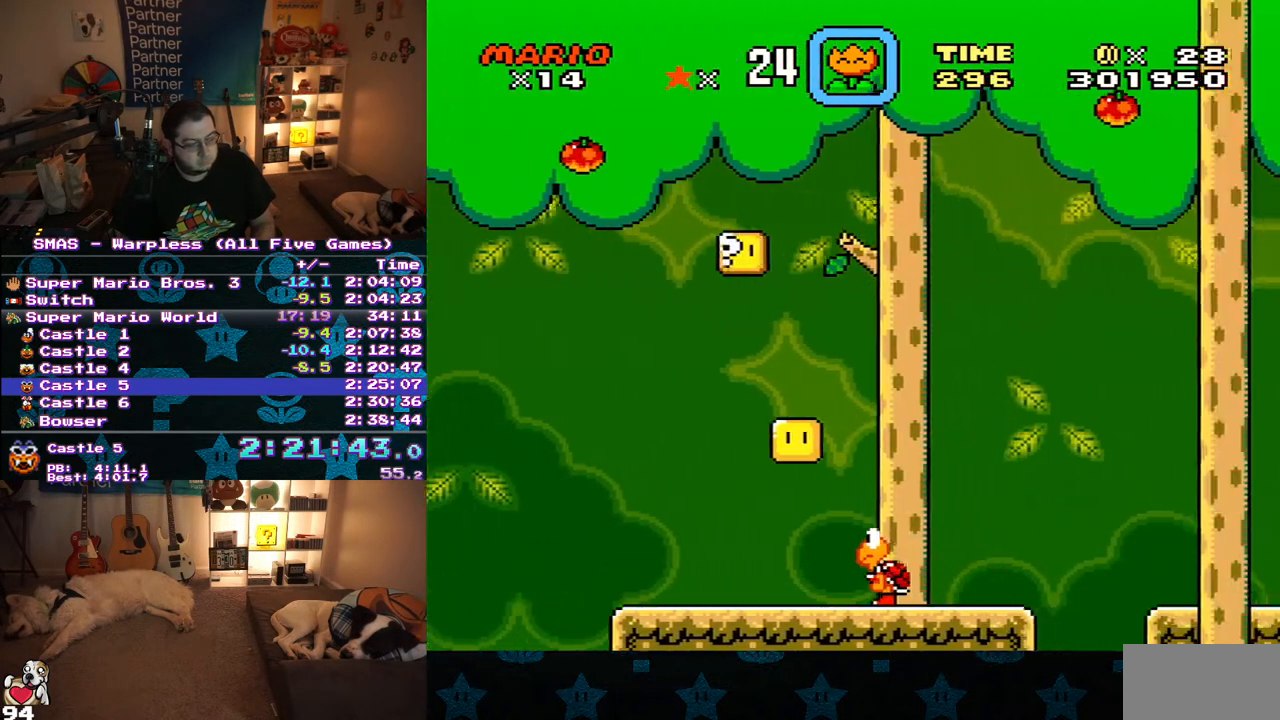
{"buttons": ["Y"], "events": [[33, "DPAD_RIGHT", "up"]]}
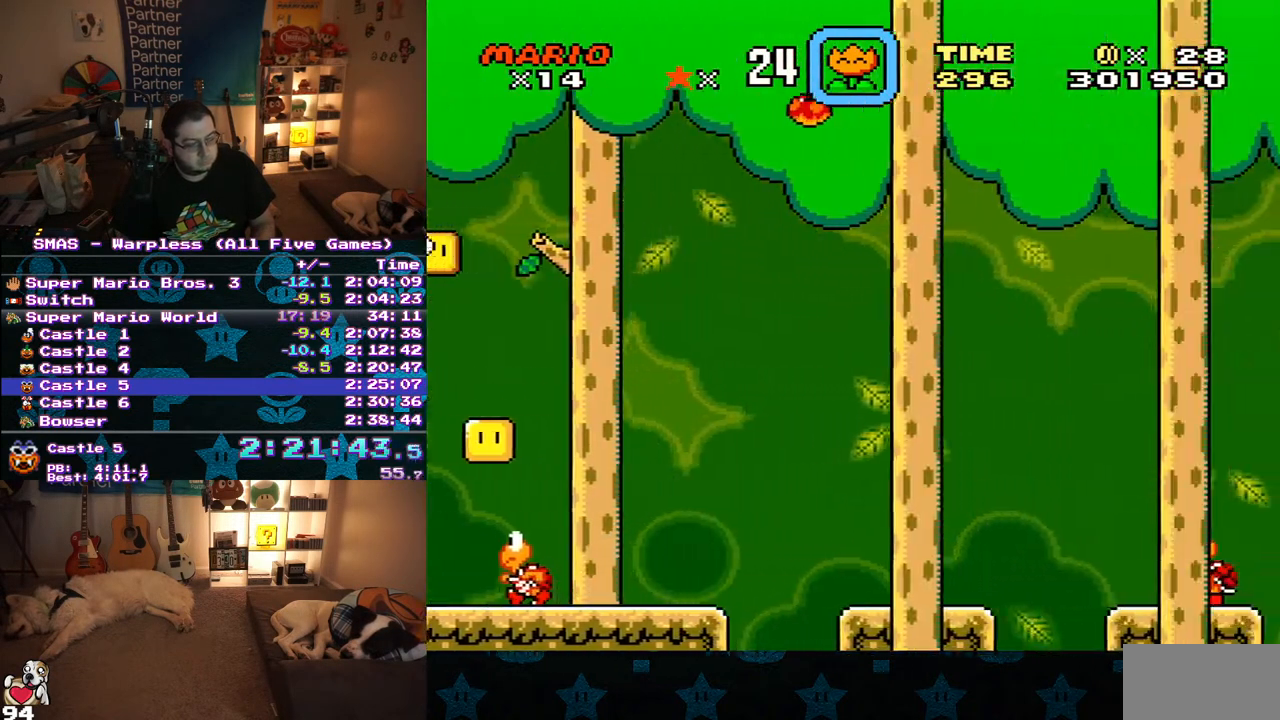
{"buttons": ["Y"], "events": []}
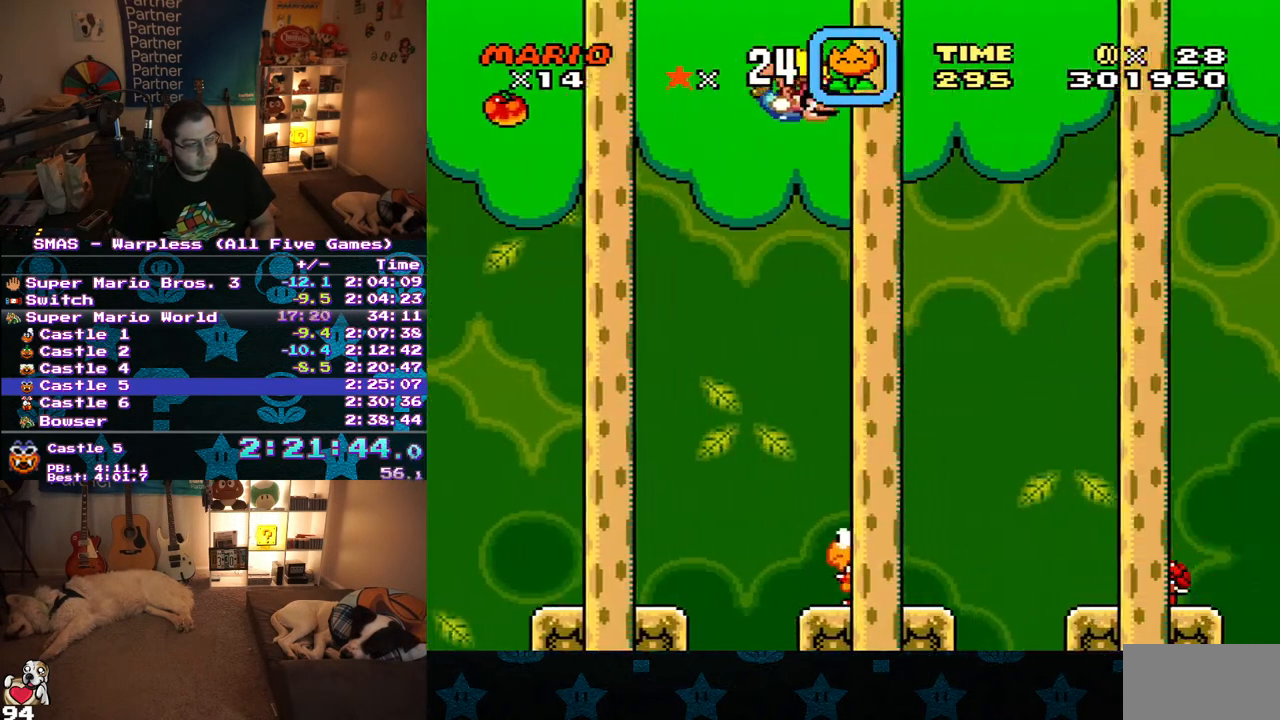
{"buttons": ["Y", "DPAD_LEFT"], "events": [[417, "DPAD_LEFT", "down"]]}
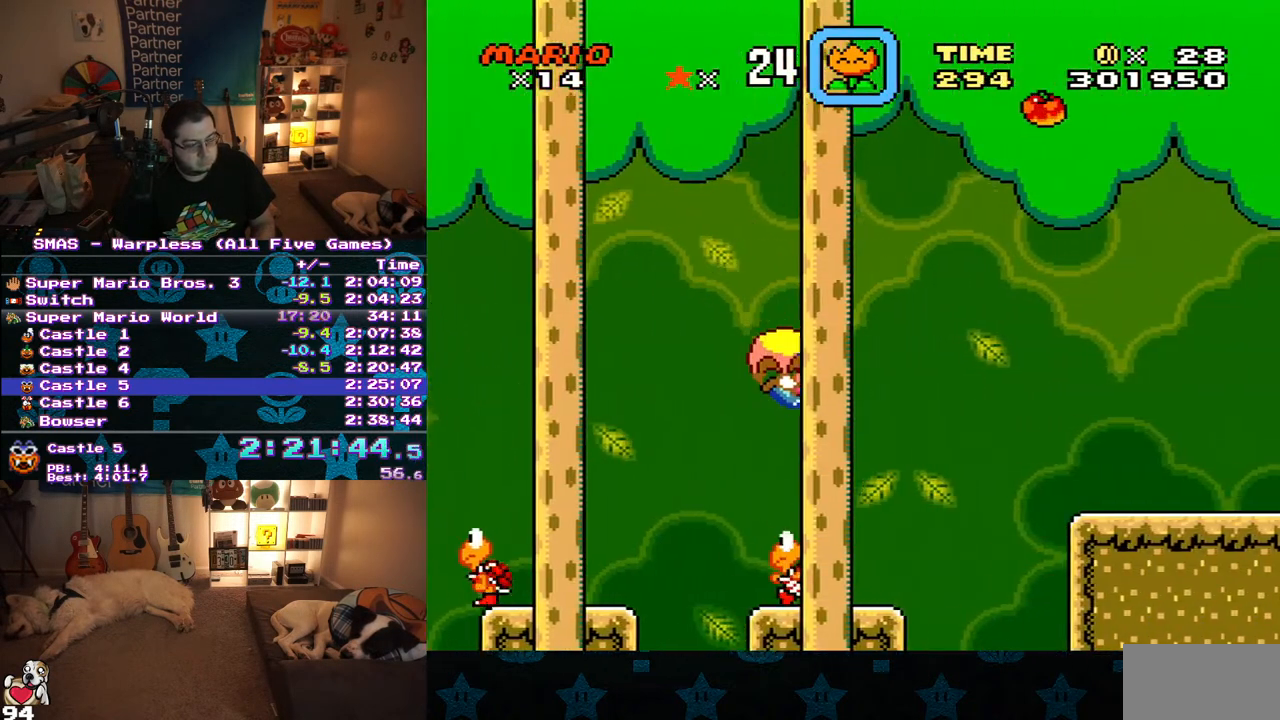
{"buttons": ["B"], "events": [[283, "DPAD_LEFT", "up"], [383, "B", "down"], [400, "Y", "up"]]}
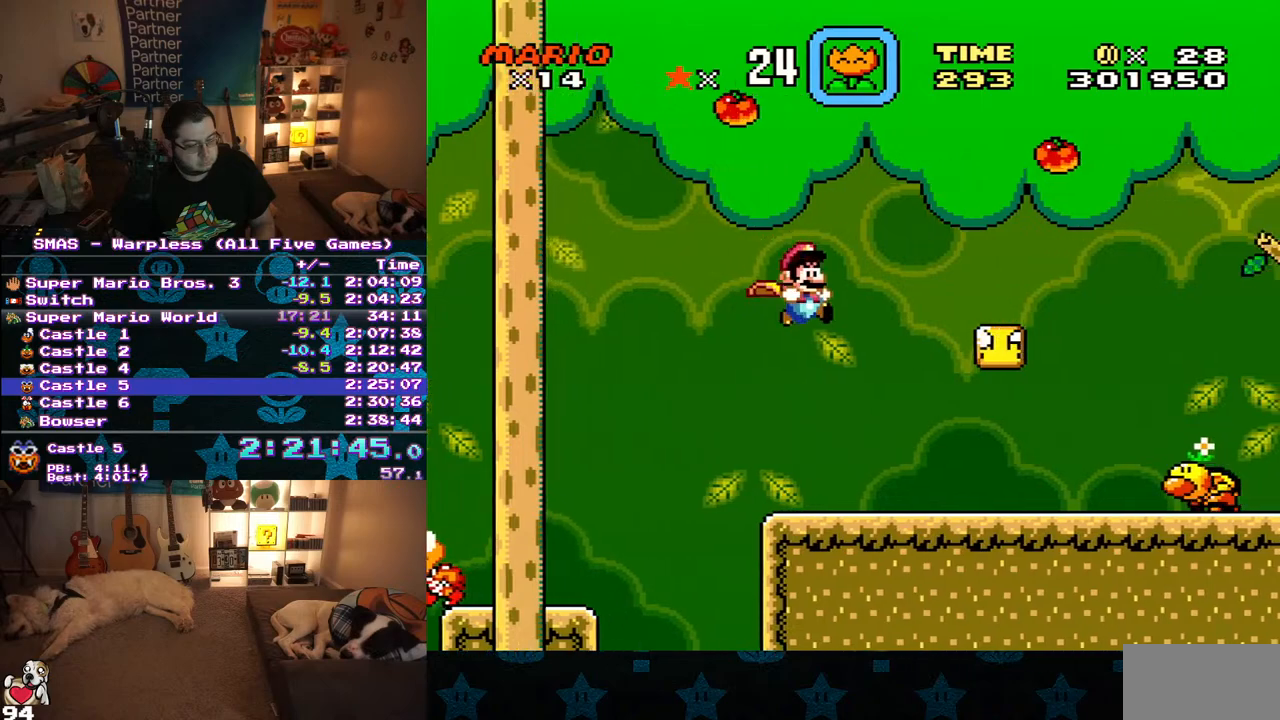
{"buttons": ["DPAD_LEFT"], "events": [[133, "B", "up"], [200, "Y", "down"], [283, "B", "down"], [350, "DPAD_LEFT", "down"], [483, "B", "up"], [500, "Y", "up"]]}
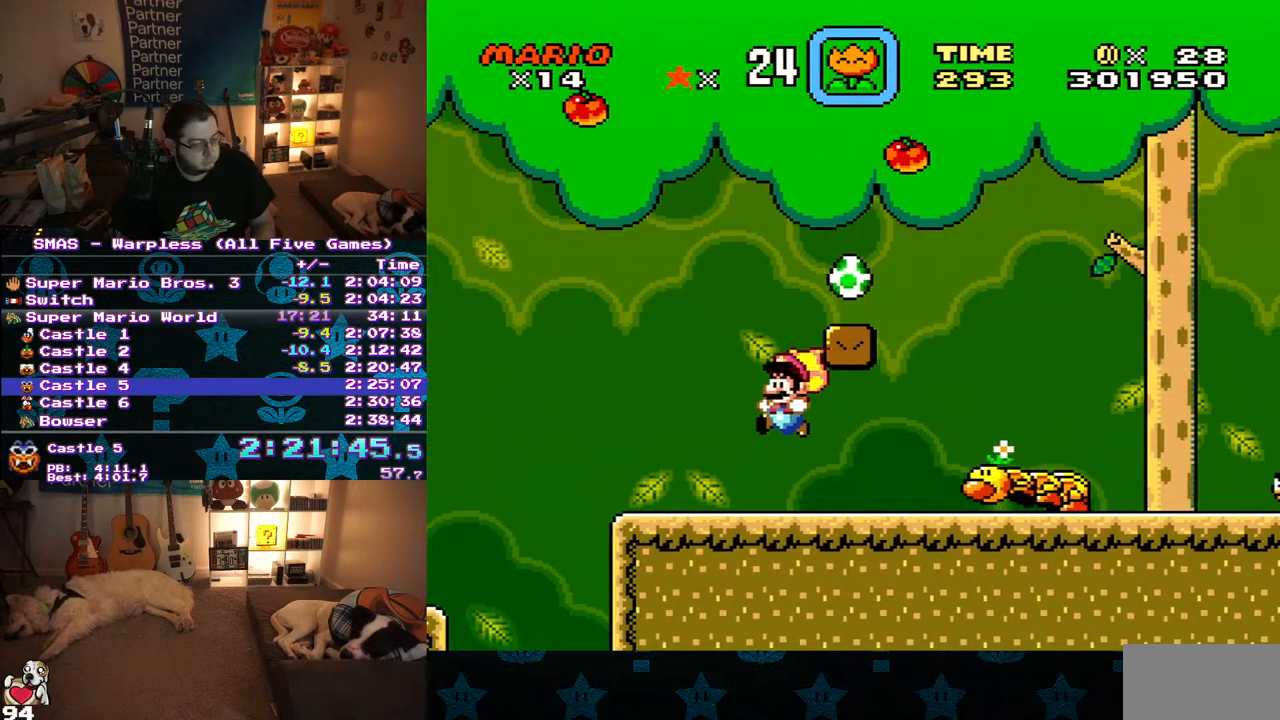
{"buttons": ["B", "Y", "DPAD_UP", "DPAD_RIGHT"], "events": [[50, "DPAD_LEFT", "up"], [300, "DPAD_RIGHT", "down"], [317, "B", "down"], [317, "Y", "down"], [417, "DPAD_UP", "down"]]}